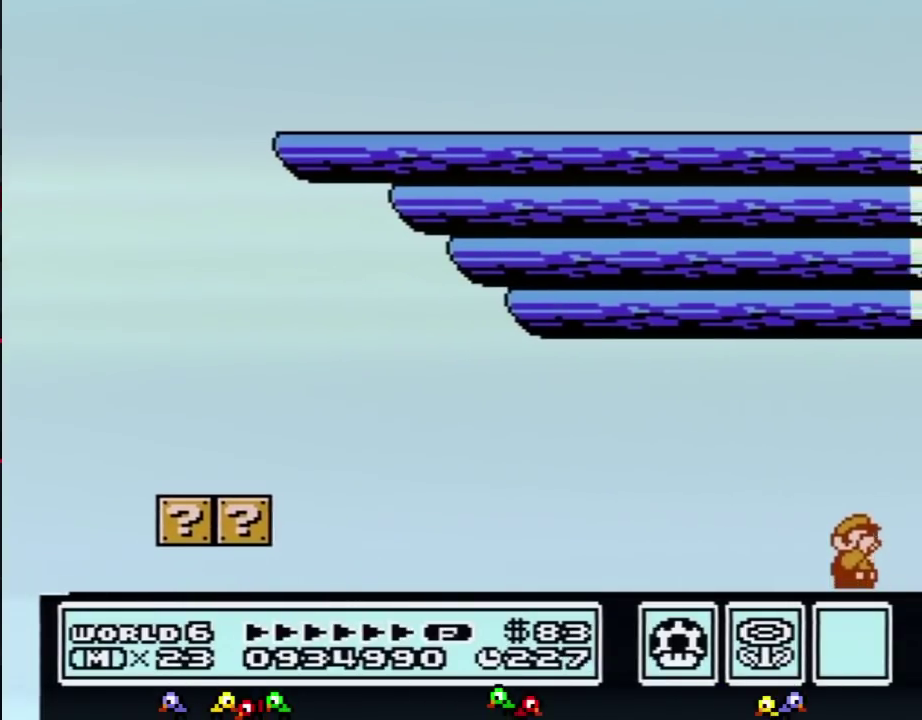
Gameplay with a controller (Nintendo layout); each line is a JSON object with the inputs held at the frame after it. "events" lists button and stick changes between this image and that frame as [ms after this image, input, new state], when the widget could be followed in between. Not read: L3 R3.
{"buttons": ["B", "DPAD_RIGHT"], "events": [[33, "B", "up"], [67, "B", "down"], [100, "B", "up"], [167, "B", "down"], [200, "B", "up"], [267, "B", "down"], [384, "B", "up"], [417, "B", "down"], [451, "B", "up"], [484, "B", "down"]]}
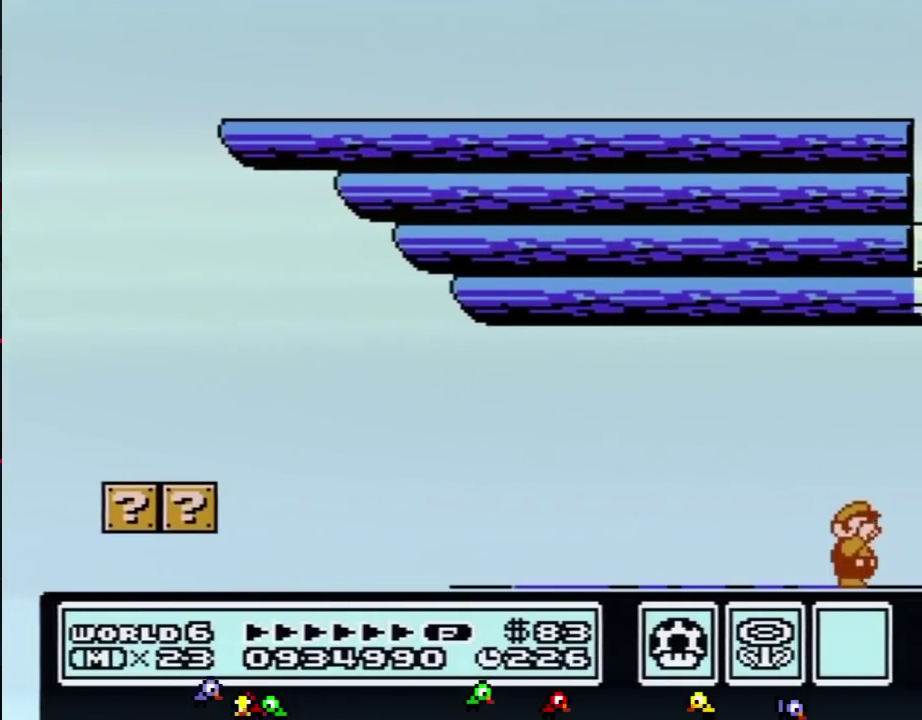
{"buttons": ["DPAD_RIGHT"], "events": [[50, "B", "up"], [66, "B", "down"], [133, "B", "up"], [166, "B", "down"], [233, "B", "up"], [267, "B", "down"], [300, "B", "up"], [350, "B", "down"], [383, "B", "up"], [450, "B", "down"], [483, "B", "up"]]}
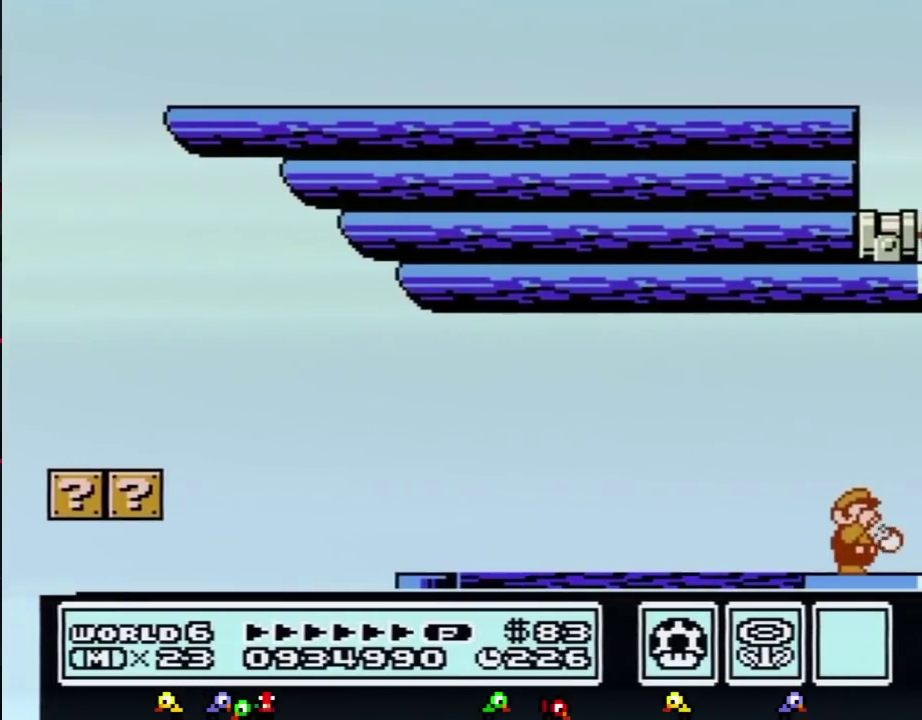
{"buttons": ["DPAD_RIGHT"], "events": [[33, "B", "down"], [67, "B", "up"], [134, "B", "down"], [167, "B", "up"], [234, "B", "down"], [267, "B", "up"]]}
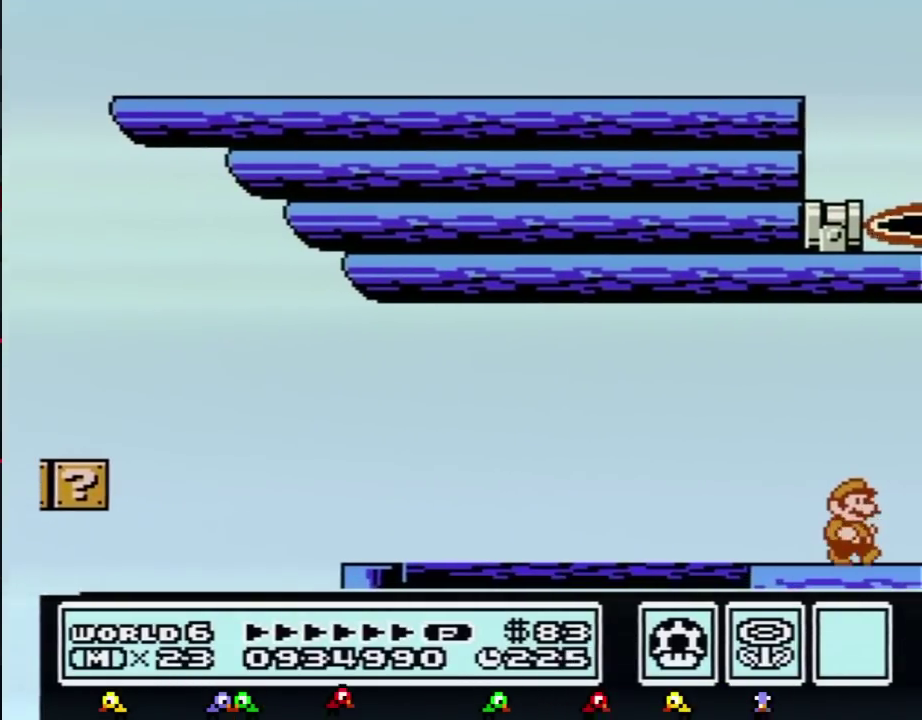
{"buttons": ["B", "DPAD_RIGHT"], "events": [[100, "B", "down"], [133, "B", "up"], [233, "B", "down"]]}
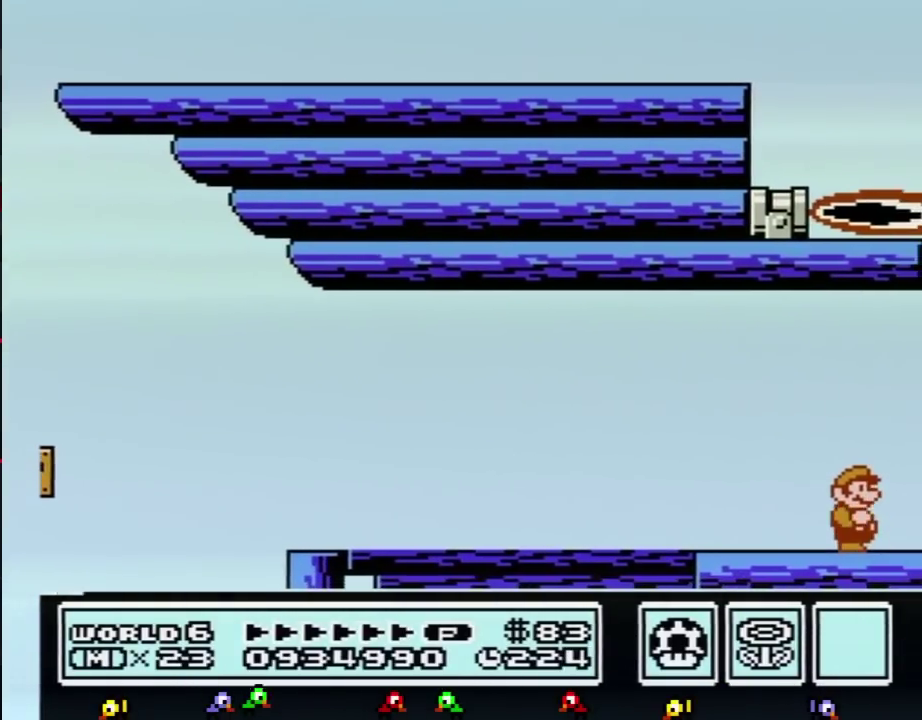
{"buttons": ["B", "DPAD_RIGHT"]}
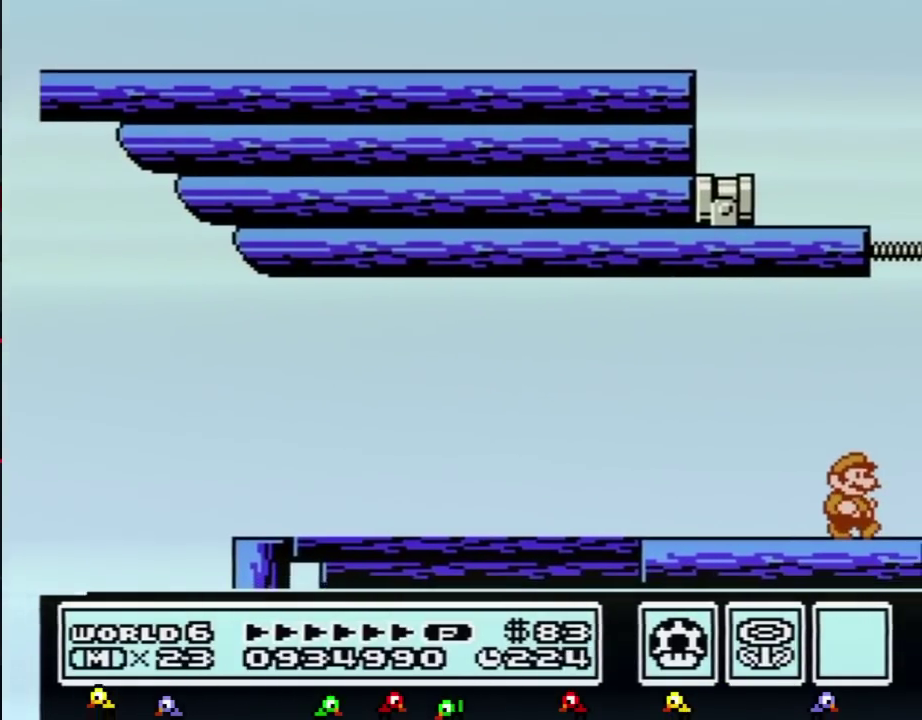
{"buttons": ["A", "B", "DPAD_RIGHT"], "events": [[383, "A", "down"]]}
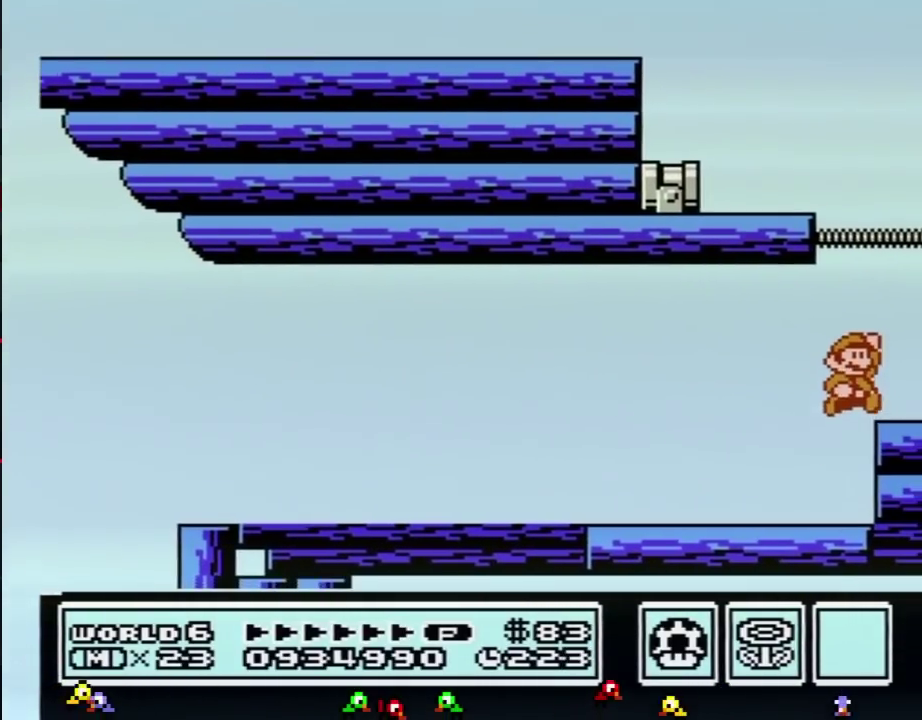
{"buttons": ["A", "B", "DPAD_DOWN", "DPAD_LEFT"], "events": [[33, "A", "up"], [67, "B", "up"], [134, "B", "down"], [384, "A", "down"], [417, "DPAD_LEFT", "down"], [417, "DPAD_RIGHT", "up"], [484, "DPAD_DOWN", "down"]]}
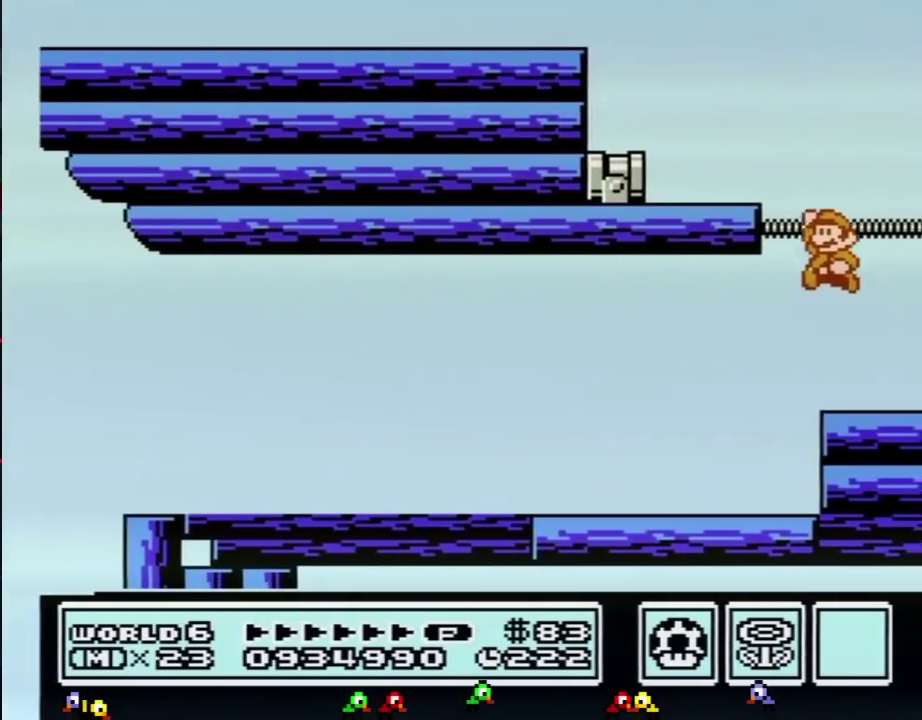
{"buttons": ["B", "DPAD_RIGHT"], "events": [[33, "DPAD_DOWN", "up"], [350, "A", "up"], [383, "DPAD_LEFT", "up"], [417, "DPAD_RIGHT", "down"]]}
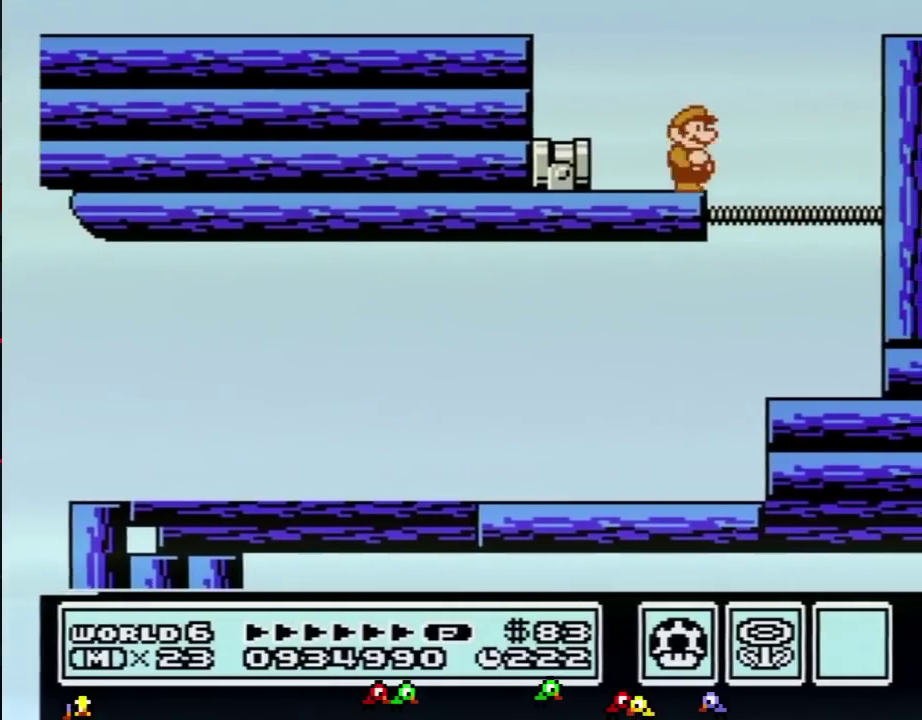
{"buttons": ["A", "B", "DPAD_RIGHT"], "events": [[134, "A", "down"]]}
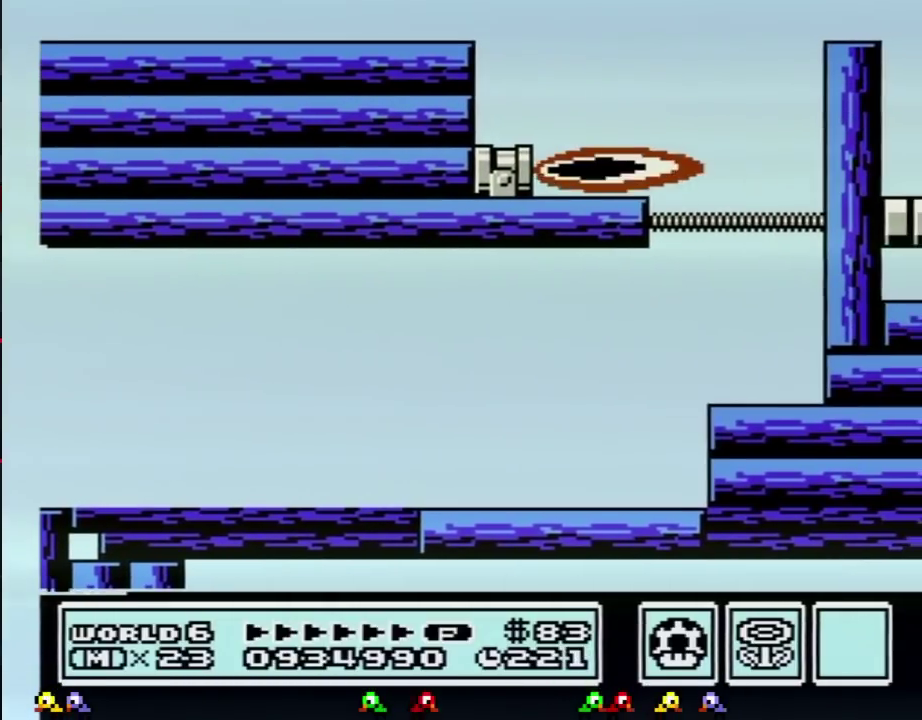
{"buttons": ["B", "DPAD_RIGHT"], "events": [[66, "A", "up"], [100, "B", "up"], [216, "B", "down"], [250, "B", "up"], [383, "B", "down"]]}
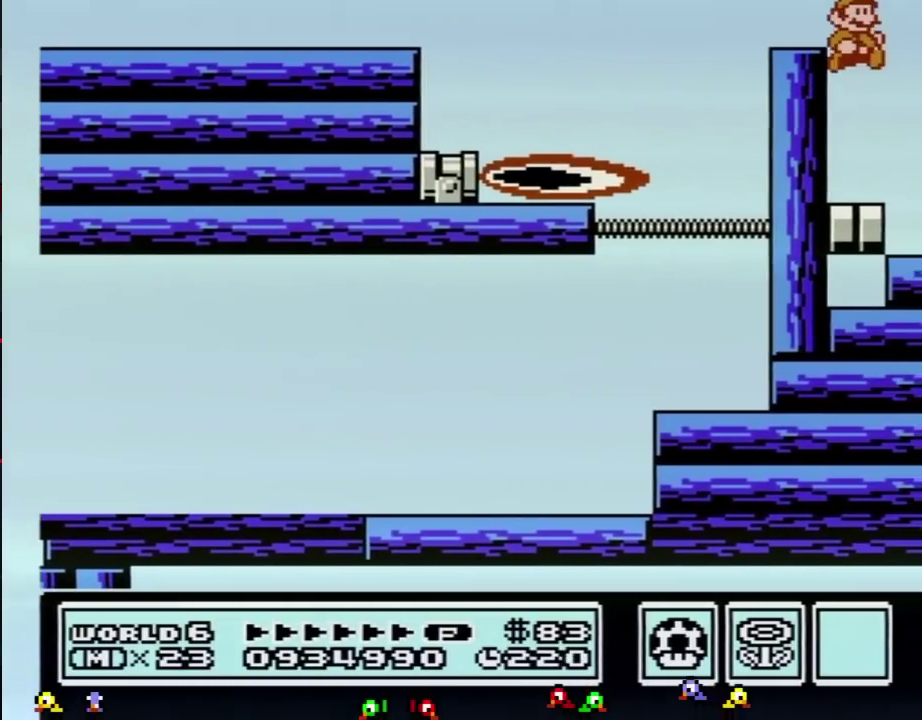
{"buttons": ["A", "B"], "events": [[350, "A", "down"], [451, "DPAD_RIGHT", "up"]]}
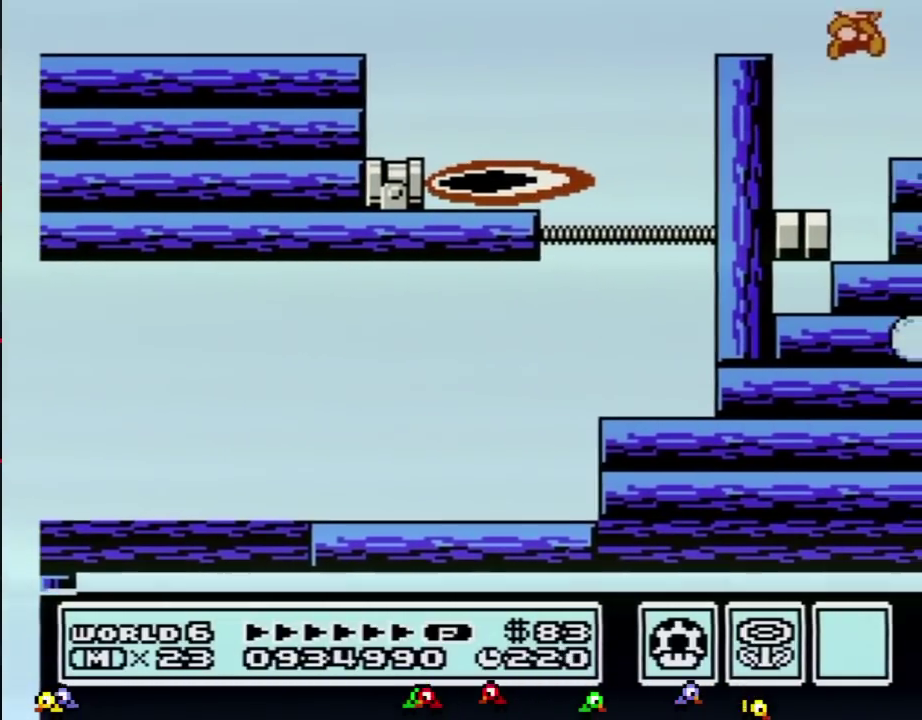
{"buttons": ["DPAD_RIGHT"], "events": [[33, "DPAD_RIGHT", "down"], [100, "A", "up"], [283, "B", "up"]]}
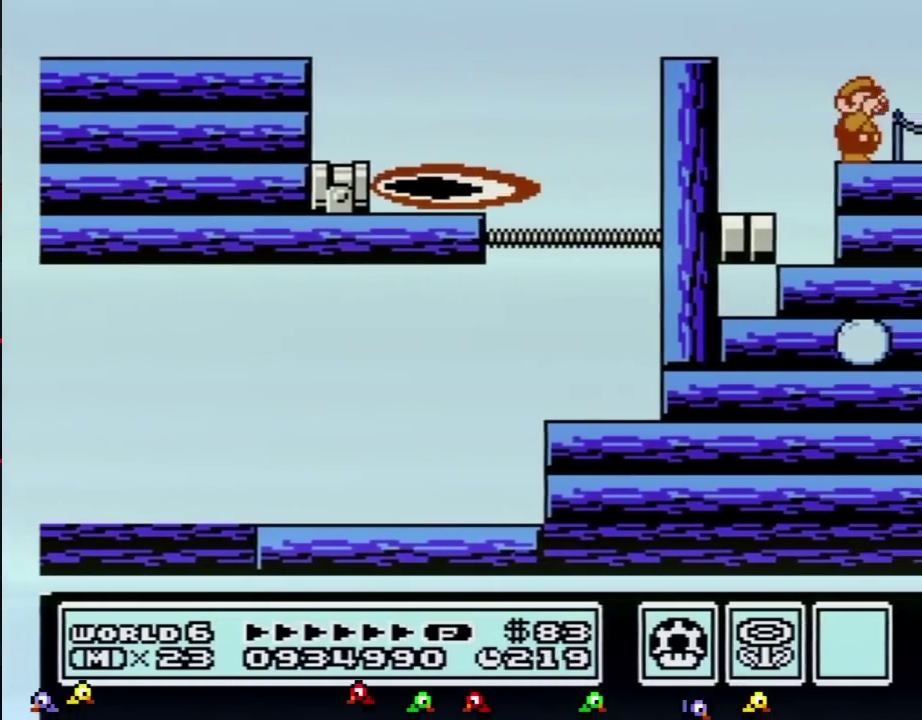
{"buttons": ["B", "DPAD_RIGHT"], "events": [[67, "B", "down"], [100, "B", "up"], [167, "B", "down"], [200, "B", "up"], [234, "B", "down"], [250, "B", "up"], [317, "B", "down"], [384, "B", "up"], [451, "B", "down"], [467, "B", "up"], [501, "B", "down"]]}
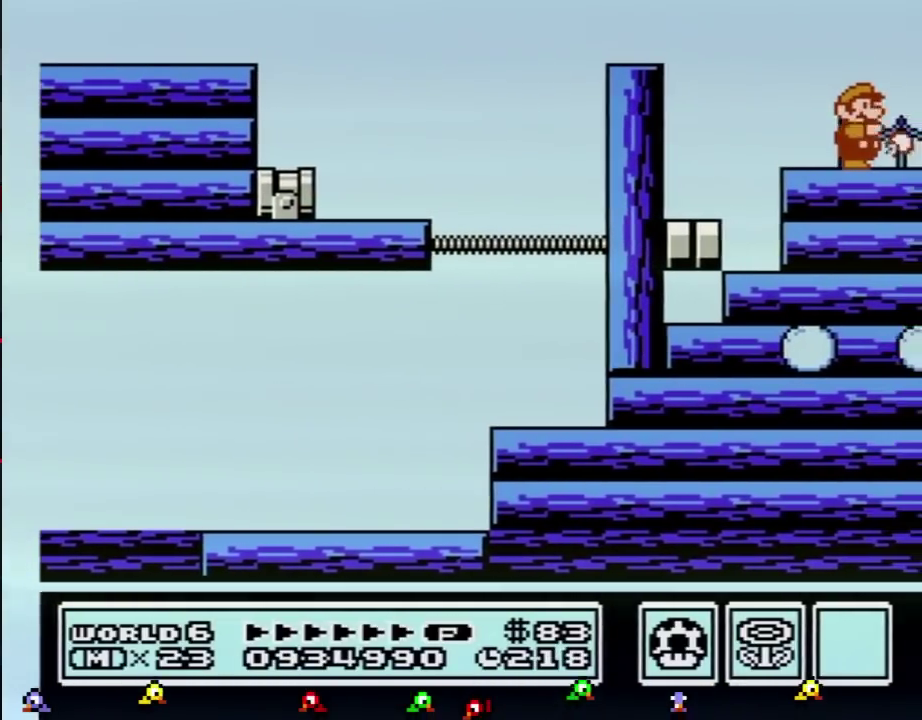
{"buttons": ["DPAD_RIGHT"], "events": [[33, "B", "up"], [100, "B", "down"], [133, "B", "up"], [200, "B", "down"], [216, "B", "up"], [283, "B", "down"], [317, "B", "up"], [383, "B", "down"], [417, "B", "up"], [450, "B", "down"], [467, "B", "up"]]}
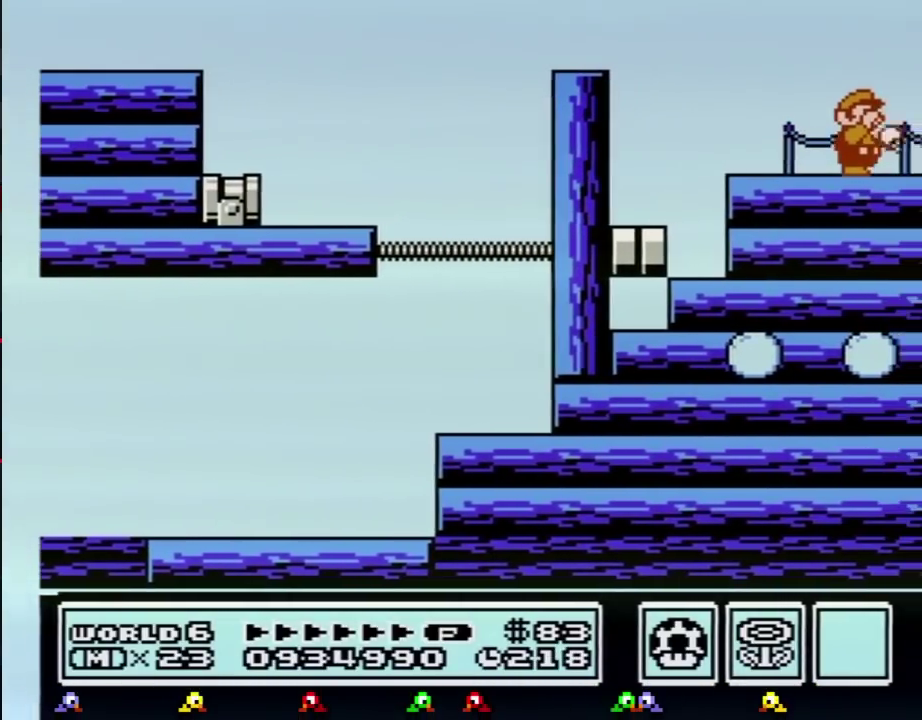
{"buttons": ["B", "DPAD_RIGHT"], "events": [[33, "B", "down"], [100, "B", "up"], [134, "B", "down"], [217, "B", "up"], [451, "B", "down"]]}
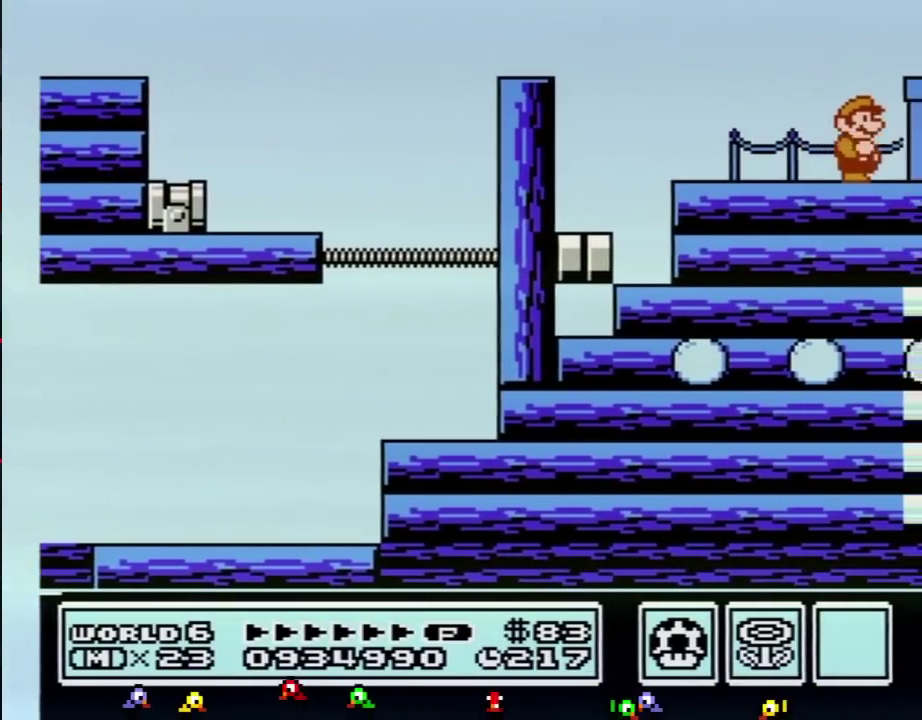
{"buttons": ["B", "DPAD_RIGHT"], "events": [[183, "A", "down"], [283, "A", "up"], [283, "B", "up"], [350, "B", "down"]]}
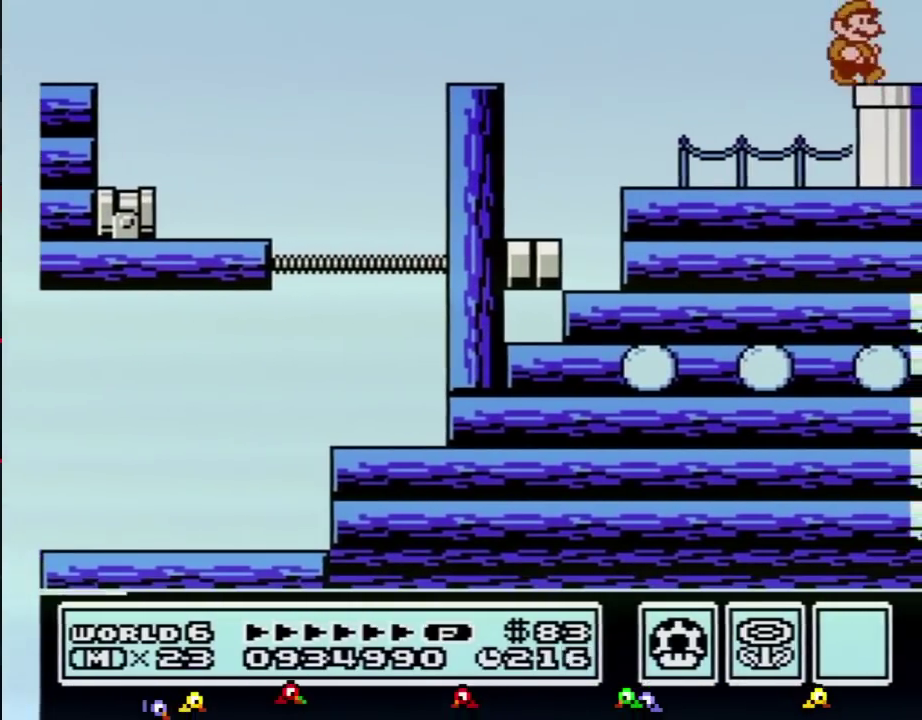
{"buttons": ["B", "DPAD_DOWN"], "events": [[301, "DPAD_DOWN", "down"], [401, "DPAD_RIGHT", "up"]]}
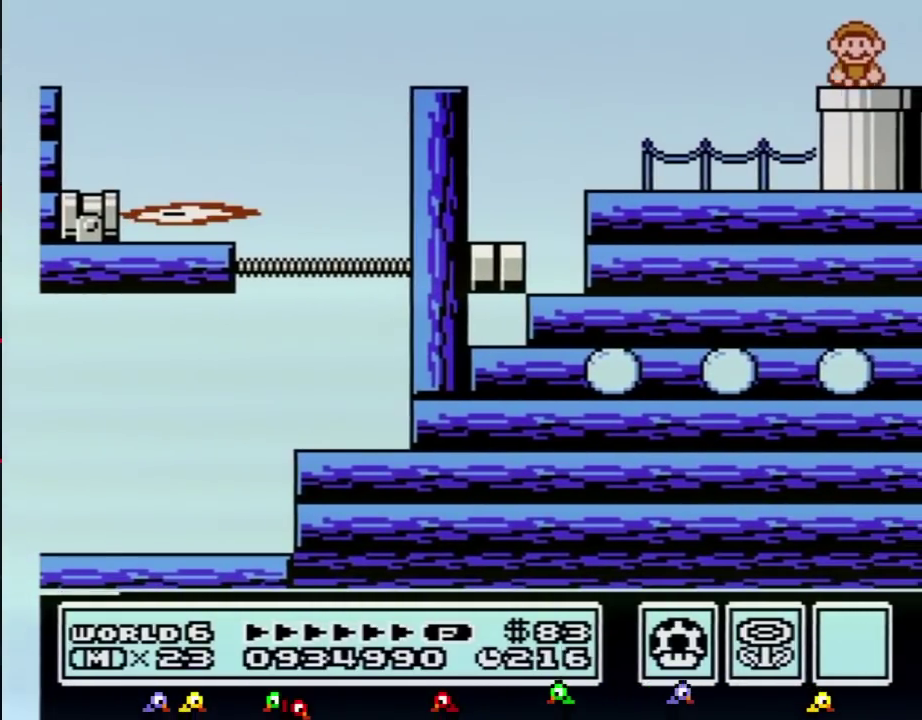
{"buttons": ["DPAD_RIGHT"], "events": [[50, "B", "up"], [83, "DPAD_DOWN", "up"], [484, "DPAD_RIGHT", "down"]]}
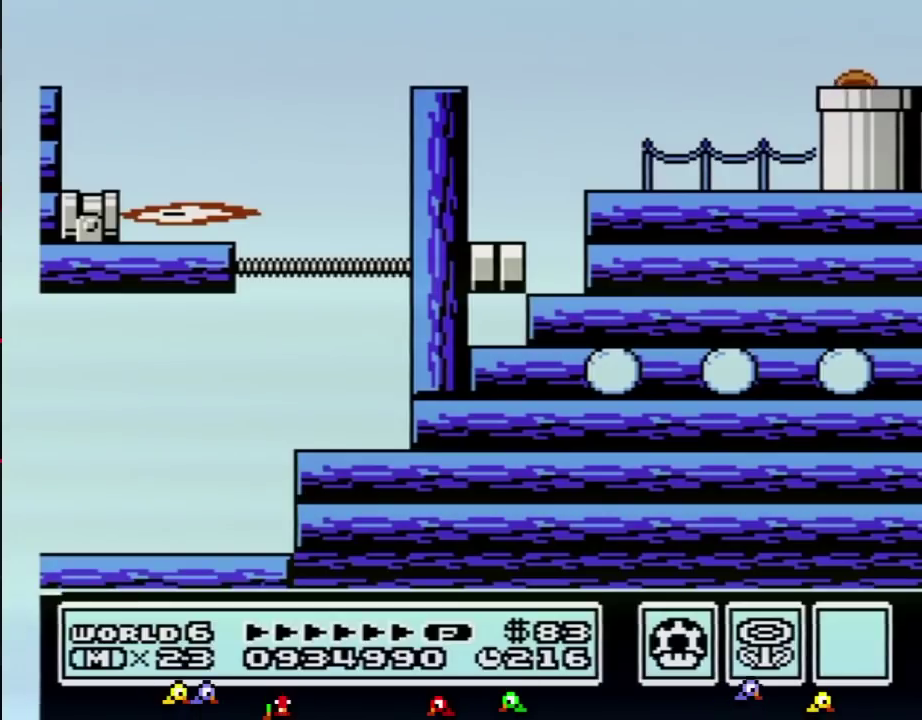
{"buttons": ["B", "DPAD_RIGHT"], "events": [[451, "B", "down"]]}
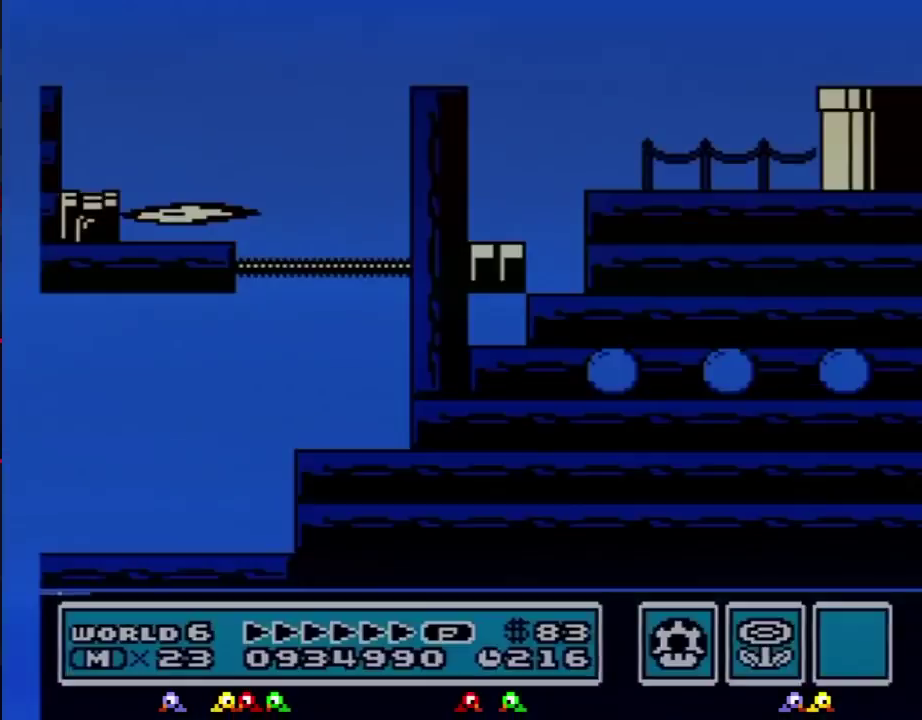
{"buttons": ["B", "DPAD_RIGHT"]}
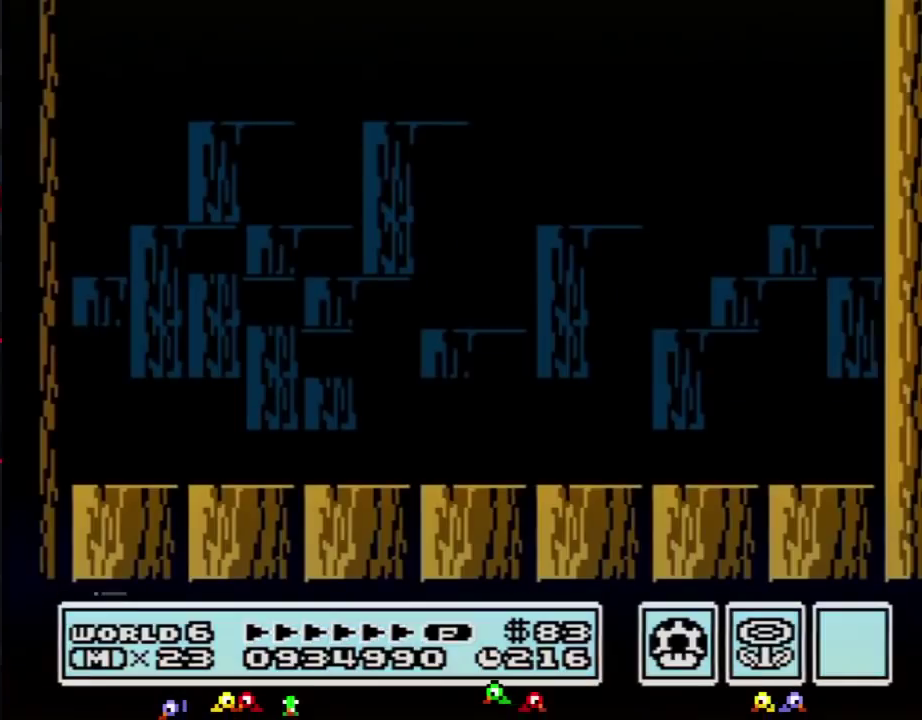
{"buttons": ["B", "DPAD_RIGHT"]}
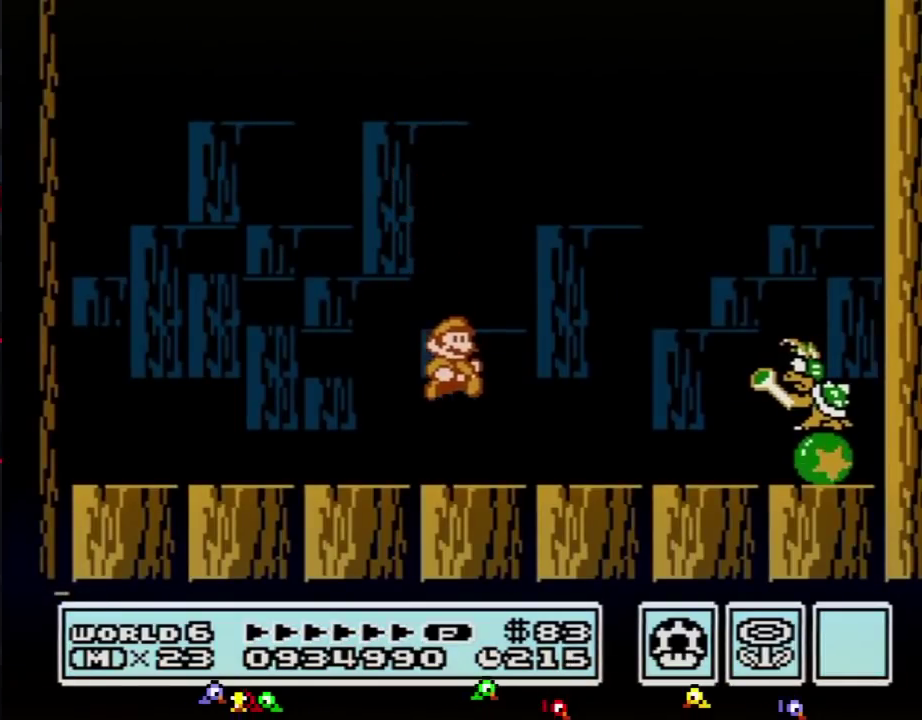
{"buttons": ["B", "DPAD_RIGHT"]}
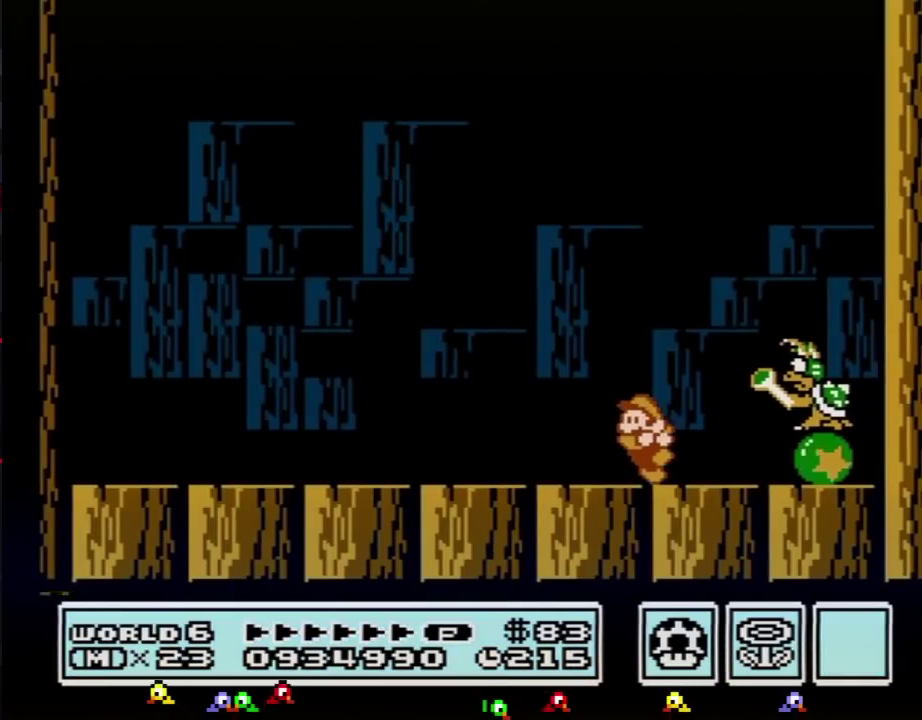
{"buttons": ["B"], "events": [[17, "DPAD_RIGHT", "up"], [50, "DPAD_LEFT", "down"], [234, "A", "down"], [301, "DPAD_LEFT", "up"], [334, "DPAD_RIGHT", "down"], [367, "A", "up"], [367, "B", "up"], [451, "B", "down"], [451, "DPAD_RIGHT", "up"]]}
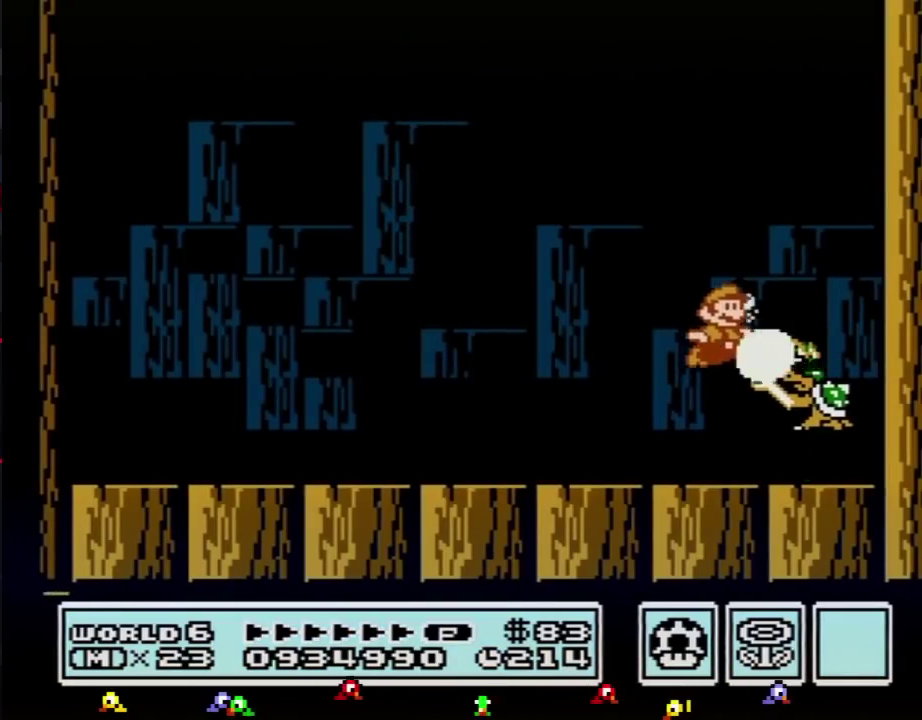
{"buttons": [], "events": [[17, "B", "up"], [83, "B", "down"], [133, "DPAD_LEFT", "down"], [350, "B", "up"], [350, "DPAD_LEFT", "up"], [417, "A", "down"], [417, "DPAD_RIGHT", "down"], [484, "A", "up"], [484, "DPAD_RIGHT", "up"]]}
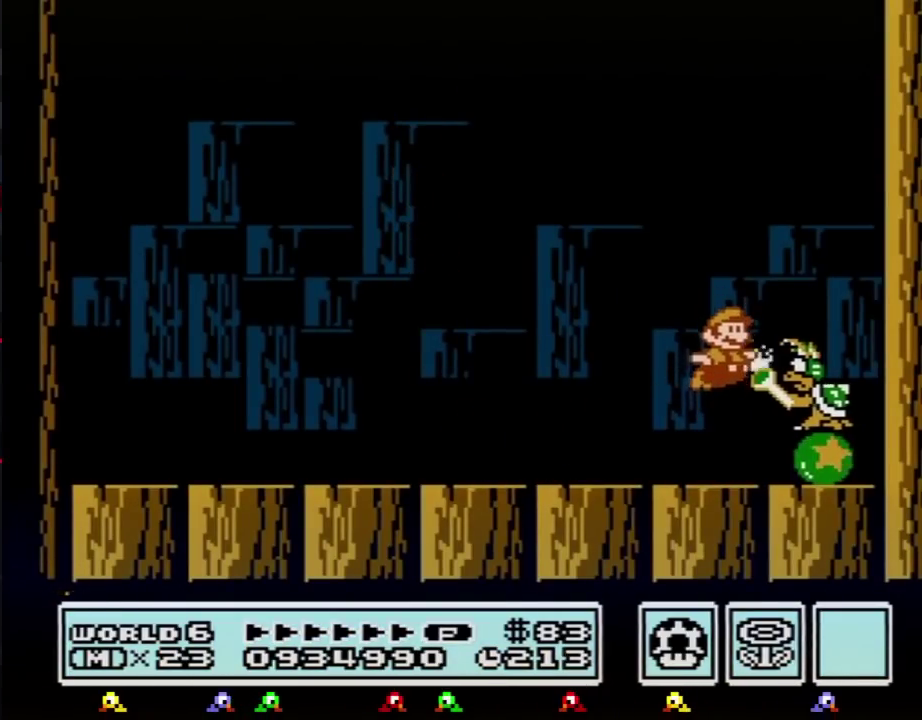
{"buttons": ["A", "B", "DPAD_UP", "DPAD_LEFT"], "events": [[50, "B", "down"], [117, "B", "up"], [151, "B", "down"], [201, "DPAD_LEFT", "down"], [451, "DPAD_UP", "down"], [484, "A", "down"]]}
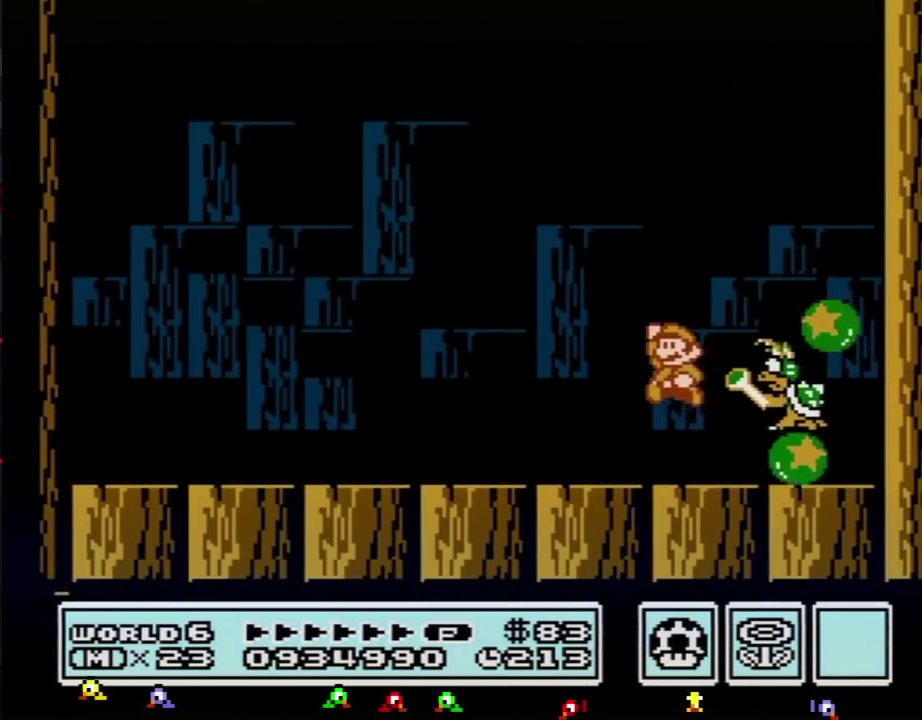
{"buttons": ["B", "DPAD_LEFT"], "events": [[17, "DPAD_UP", "up"], [133, "A", "up"], [133, "B", "up"], [133, "DPAD_LEFT", "up"], [167, "DPAD_RIGHT", "down"], [233, "B", "down"], [233, "DPAD_RIGHT", "up"], [267, "B", "up"], [334, "B", "down"], [367, "DPAD_LEFT", "down"]]}
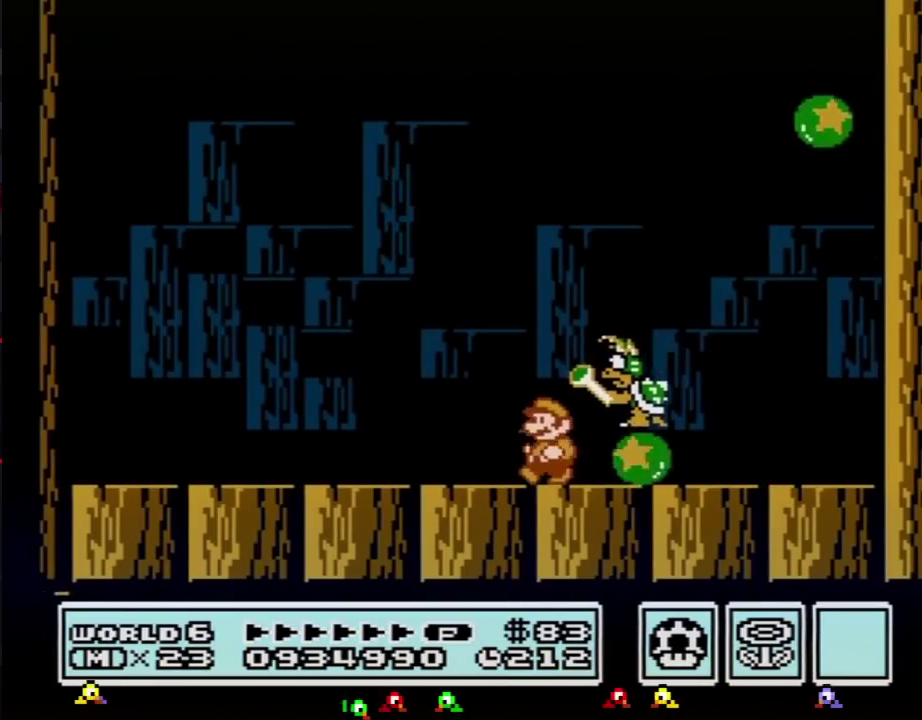
{"buttons": ["B", "DPAD_LEFT"], "events": [[117, "A", "down"], [167, "DPAD_LEFT", "up"], [201, "A", "up"], [201, "B", "up"], [201, "DPAD_RIGHT", "down"], [301, "B", "down"], [301, "DPAD_RIGHT", "up"], [334, "B", "up"], [384, "B", "down"], [451, "DPAD_LEFT", "down"]]}
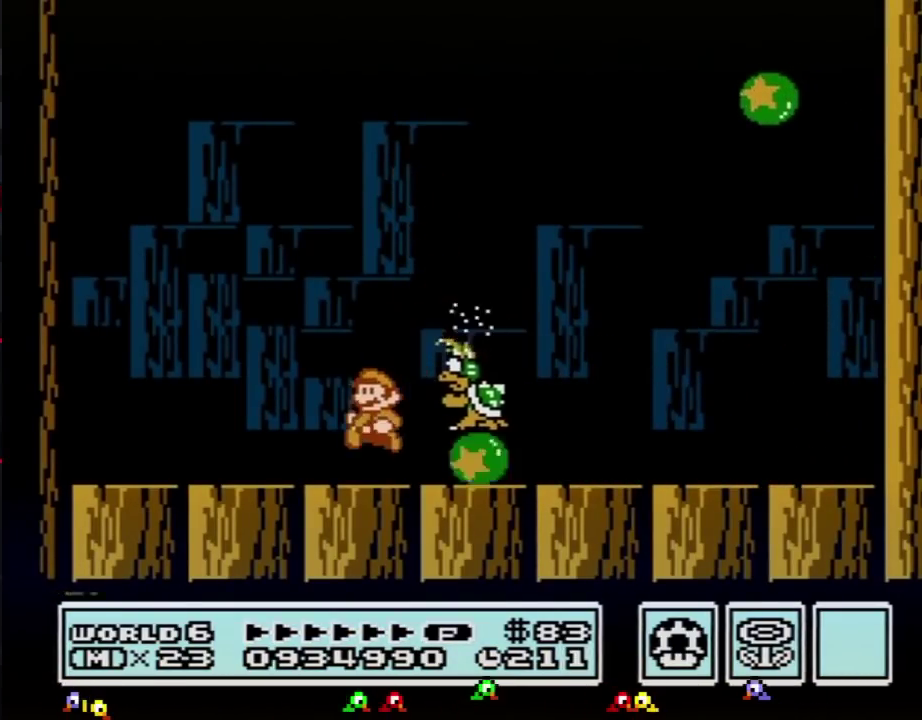
{"buttons": ["B"], "events": [[100, "B", "up"], [200, "A", "down"], [200, "DPAD_LEFT", "up"], [233, "DPAD_RIGHT", "down"], [267, "A", "up"], [334, "B", "down"], [334, "DPAD_RIGHT", "up"], [384, "B", "up"], [450, "B", "down"]]}
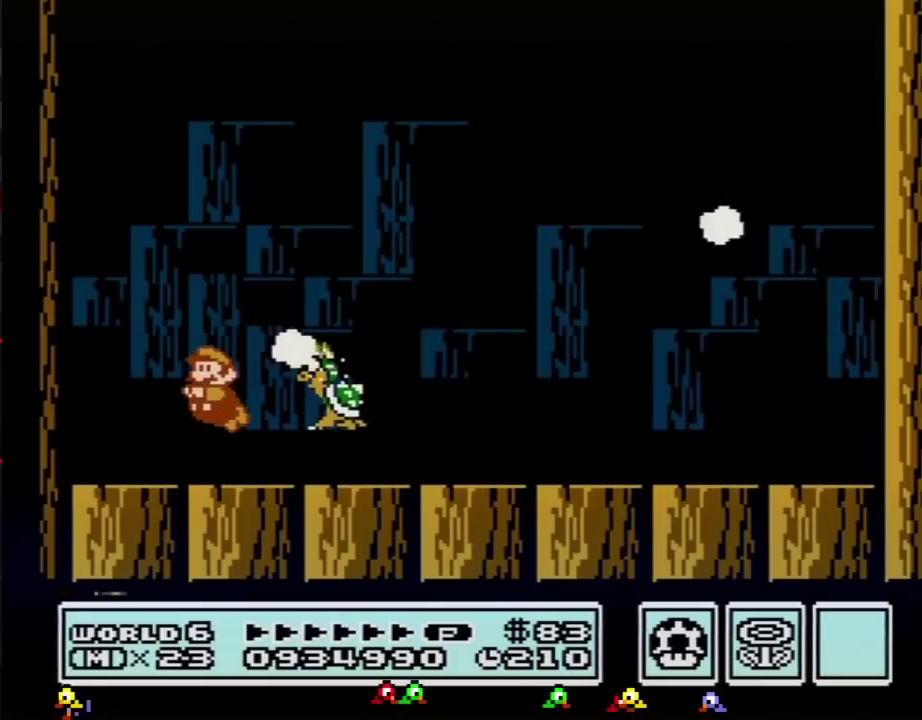
{"buttons": ["A", "DPAD_RIGHT"], "events": [[17, "B", "up"], [50, "B", "down"], [50, "DPAD_LEFT", "down"], [134, "B", "up"], [234, "A", "down"], [267, "DPAD_LEFT", "up"], [334, "DPAD_RIGHT", "down"]]}
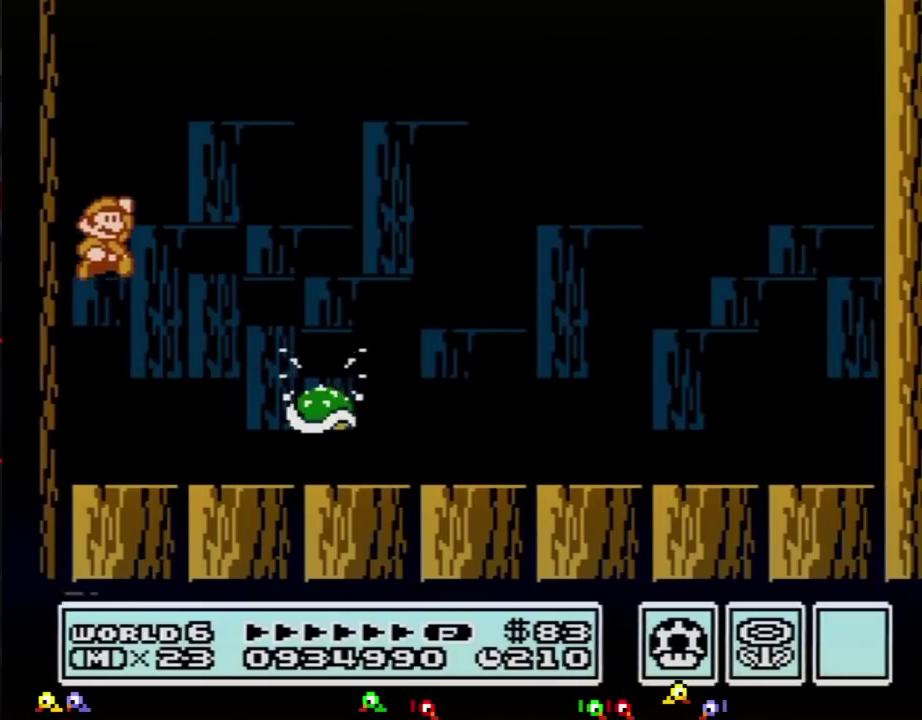
{"buttons": ["B", "DPAD_RIGHT"], "events": [[233, "A", "up"], [334, "B", "down"], [384, "B", "up"], [450, "B", "down"]]}
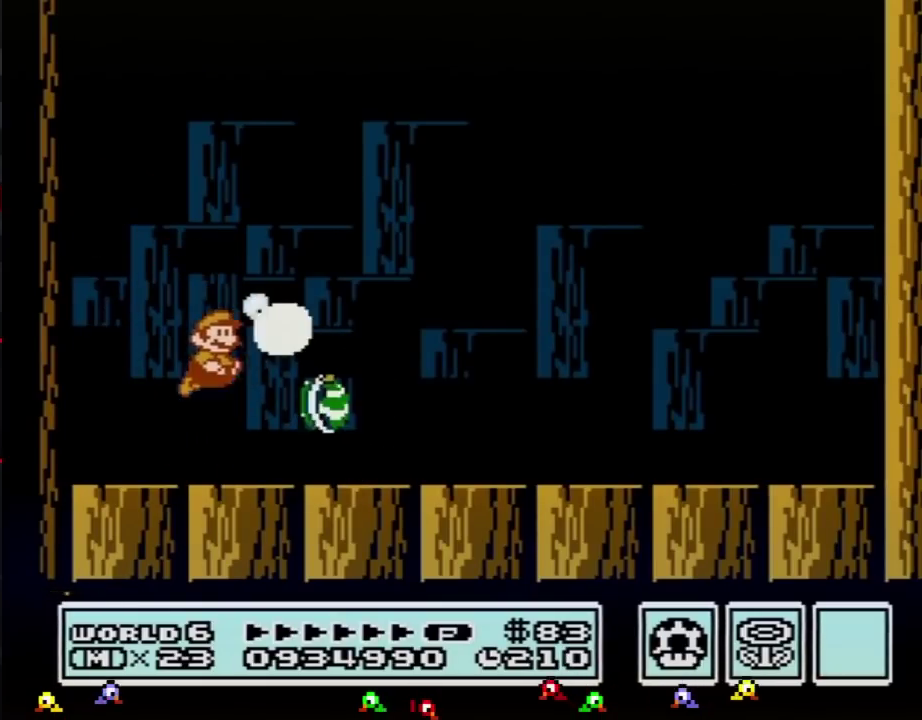
{"buttons": [], "events": [[451, "DPAD_RIGHT", "up"], [484, "B", "up"]]}